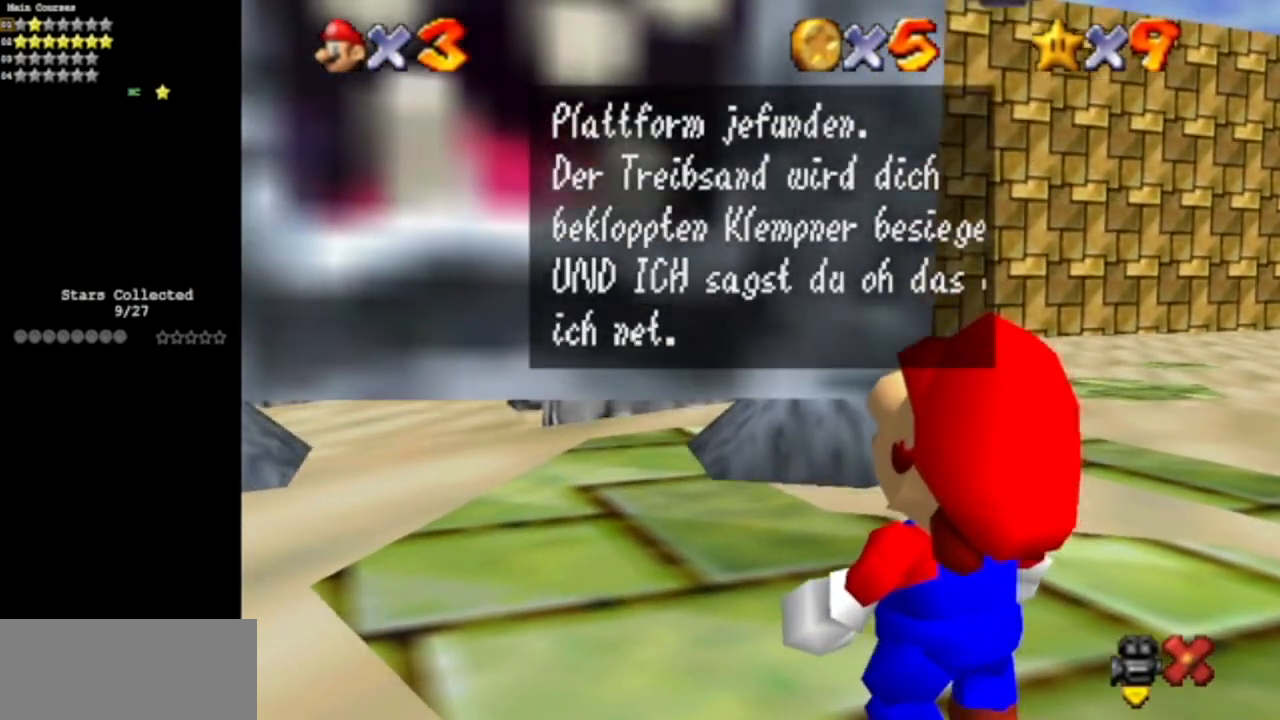
Gameplay with a controller (Nintendo layout); each line is a JSON object with the inputs held at the frame after it. "events" lists button and stick changes between this image and that frame as [ms after this image, input, new state], when the widget could be followed in between. Not read: L3 R3 other_buttons.
{"buttons": [], "left_stick": "center", "events": [[117, "A", "up"]]}
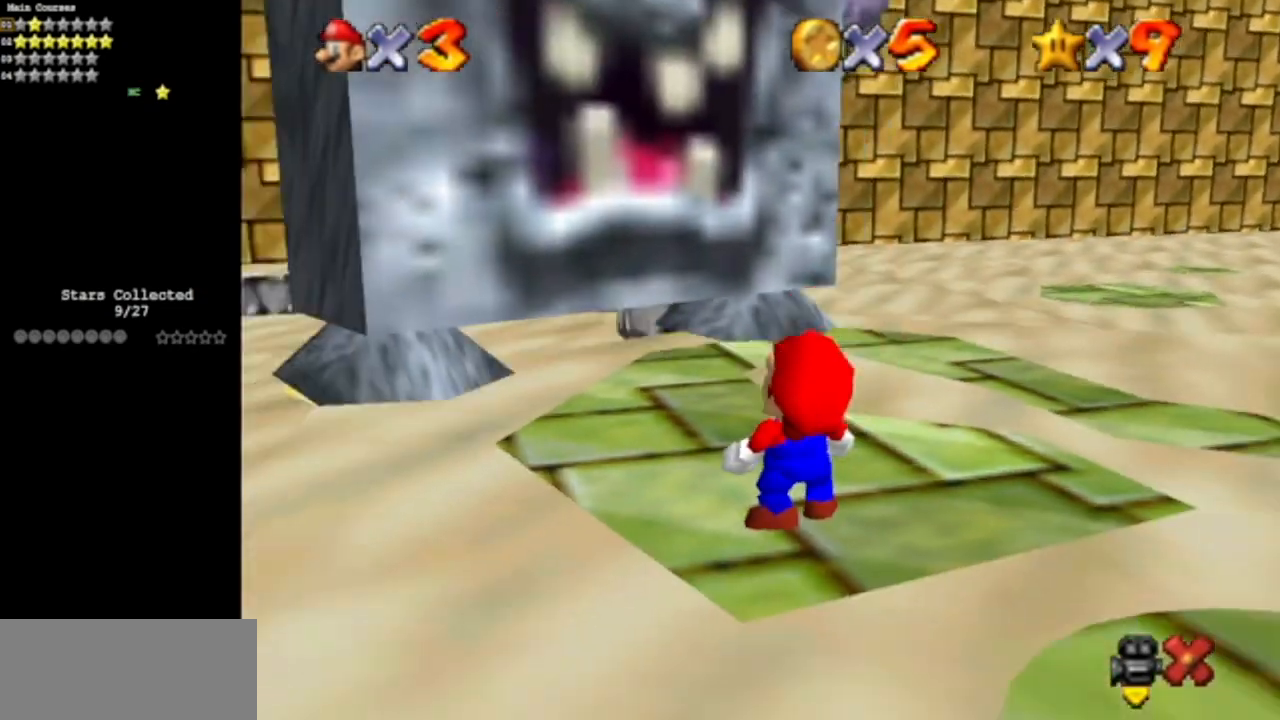
{"buttons": [], "left_stick": "center", "events": []}
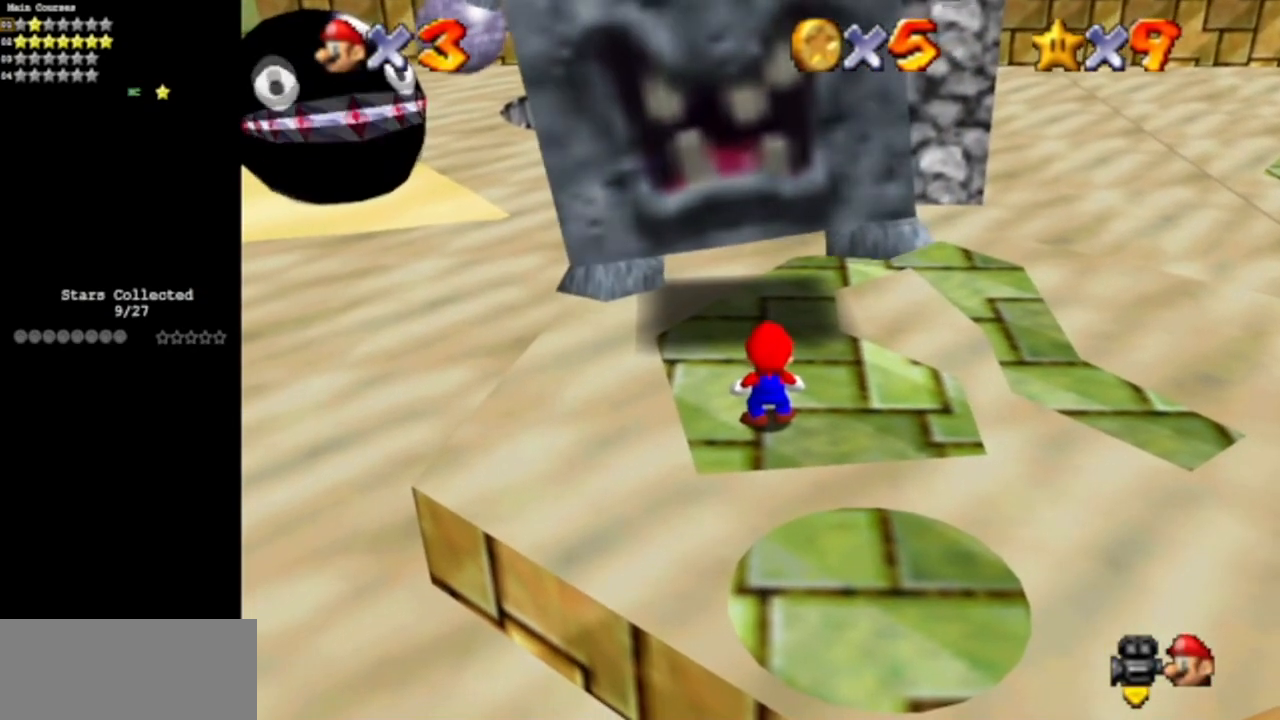
{"buttons": [], "left_stick": "center", "events": []}
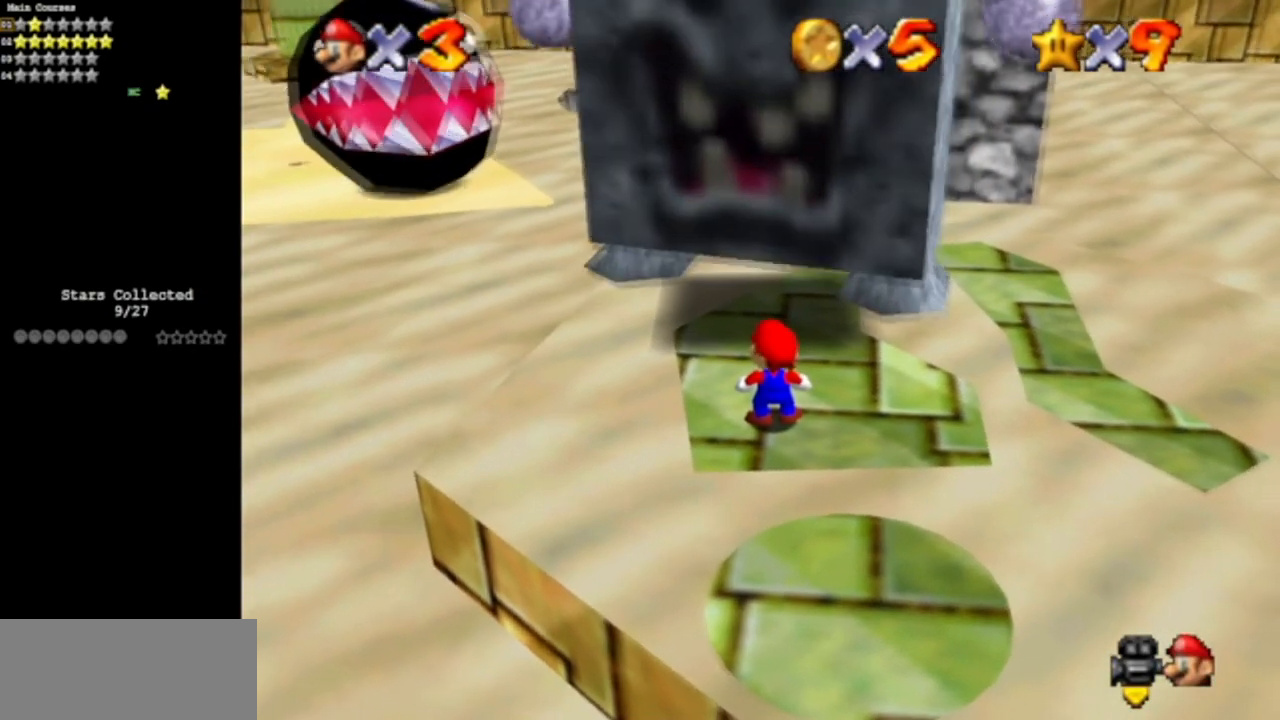
{"buttons": [], "left_stick": "center", "events": []}
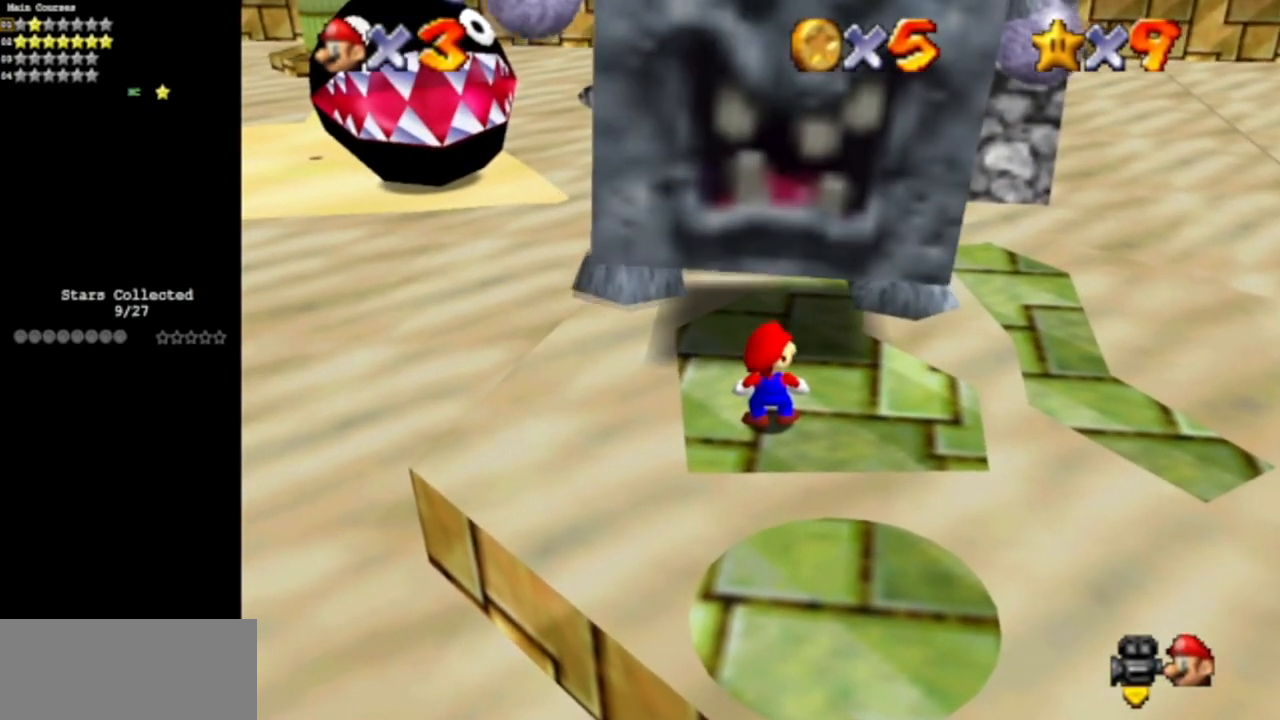
{"buttons": [], "left_stick": "center", "events": []}
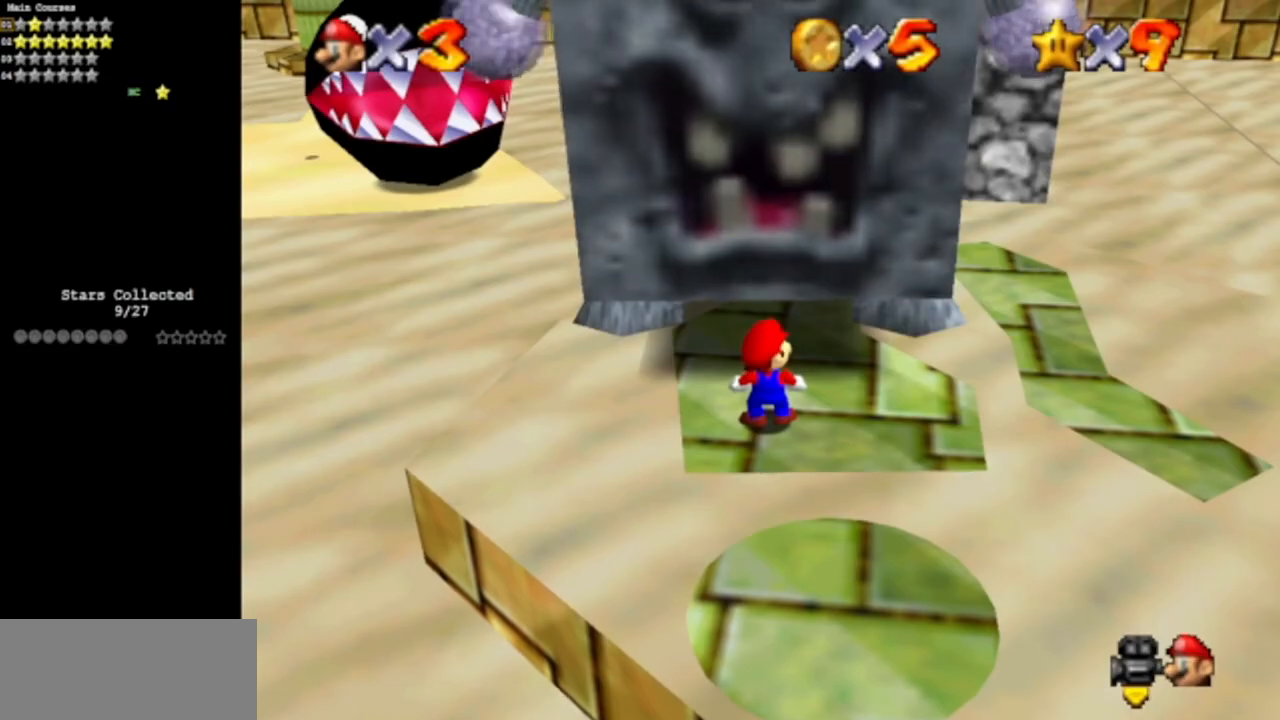
{"buttons": ["A"], "left_stick": "center", "events": [[333, "A", "down"]]}
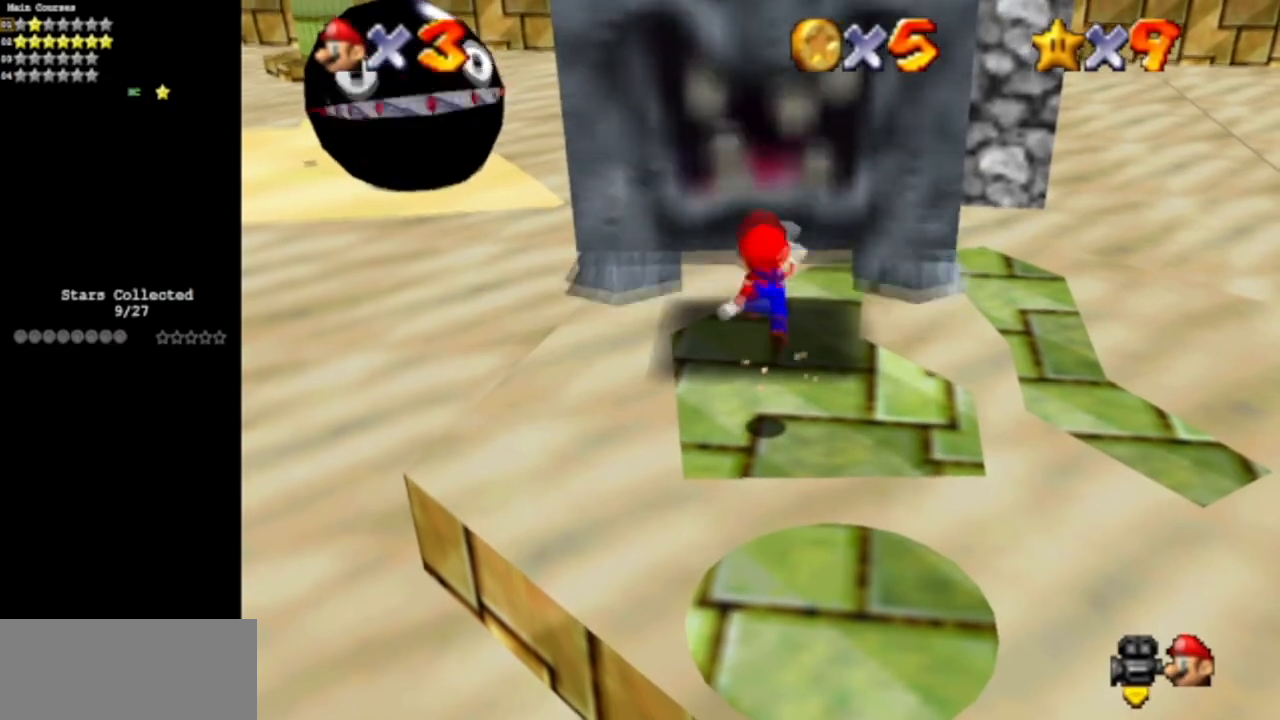
{"buttons": [], "left_stick": "center", "events": [[117, "A", "up"], [117, "Z", "down"], [251, "Z", "up"]]}
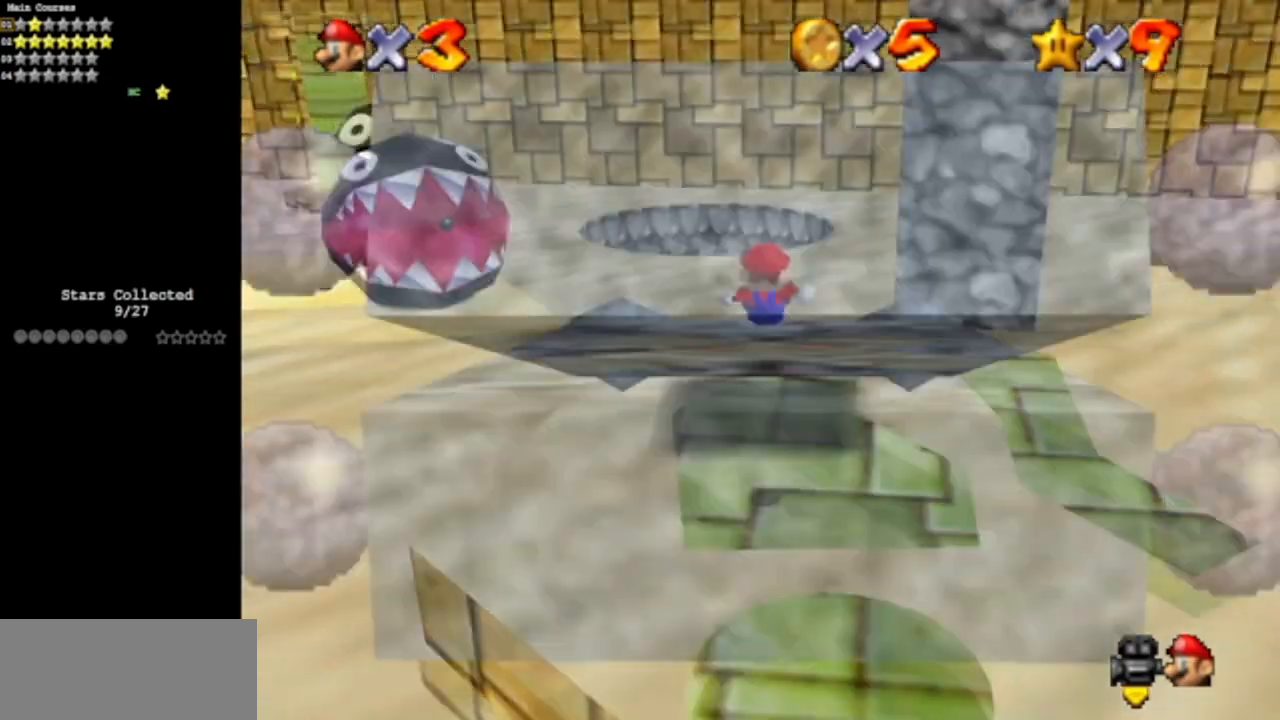
{"buttons": [], "left_stick": "up", "events": [[267, "left_stick", "up"]]}
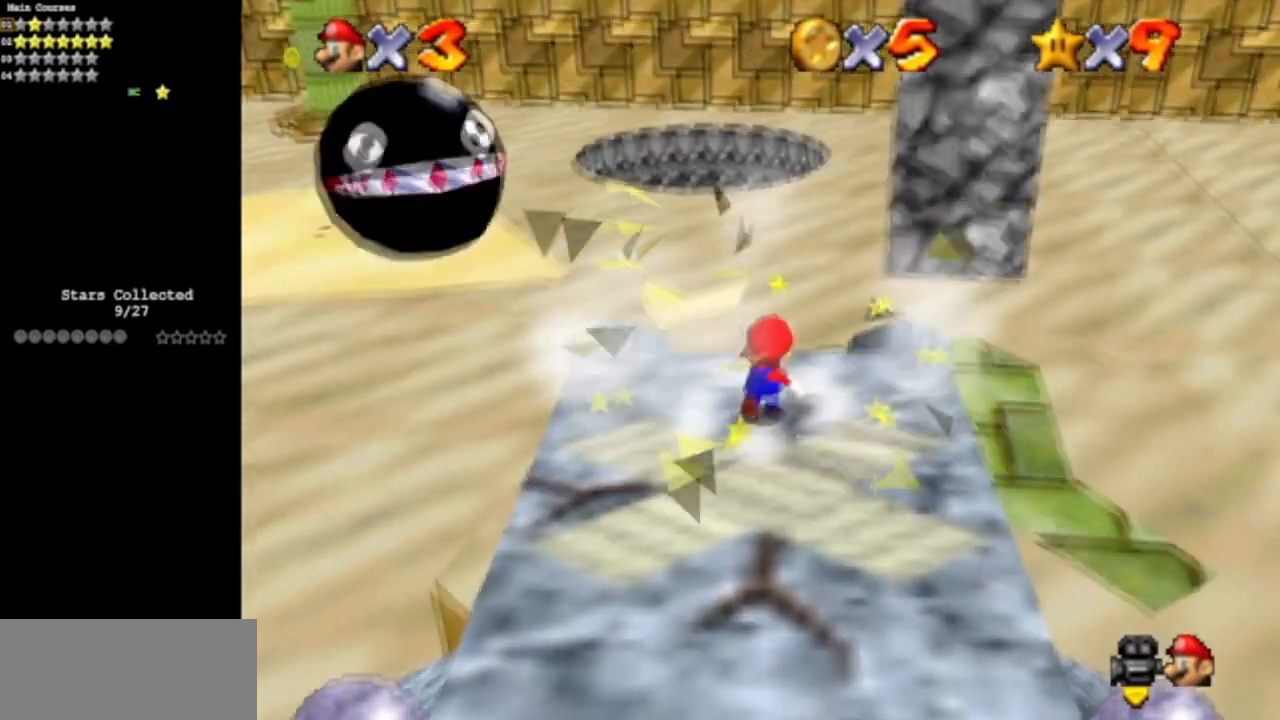
{"buttons": ["A"], "left_stick": "up-right", "events": [[100, "left_stick", "up-right"], [200, "A", "down"]]}
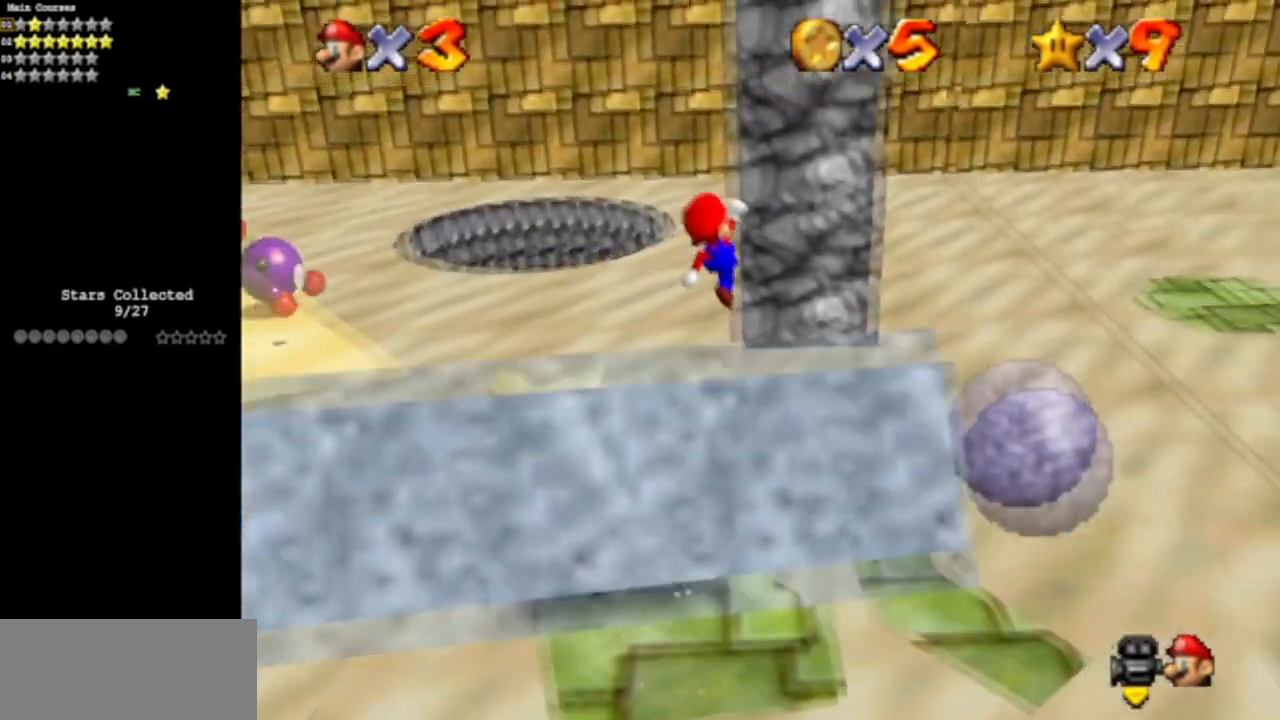
{"buttons": ["B"], "left_stick": "down", "events": [[83, "A", "up"], [133, "C_DOWN", "down"], [133, "C_RIGHT", "down"], [183, "left_stick", "down"], [300, "C_DOWN", "up"], [300, "C_RIGHT", "up"], [417, "B", "down"]]}
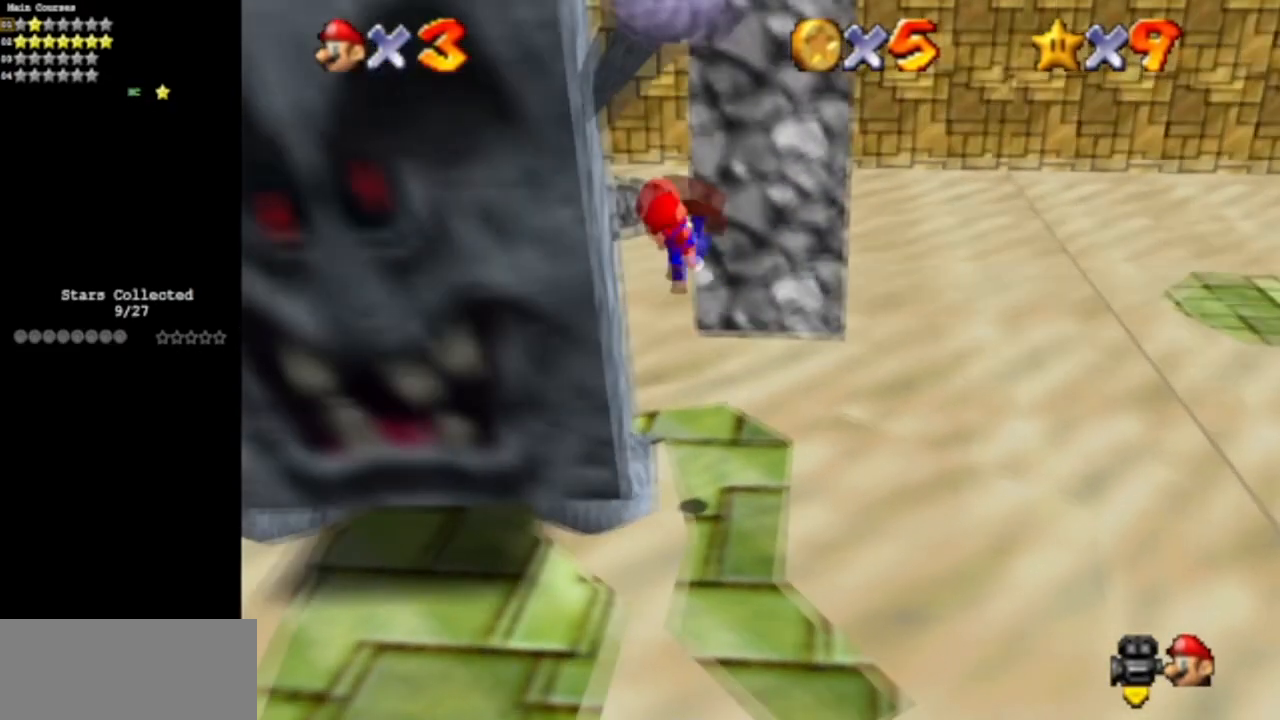
{"buttons": [], "left_stick": "center", "events": [[117, "B", "up"], [284, "left_stick", "center"]]}
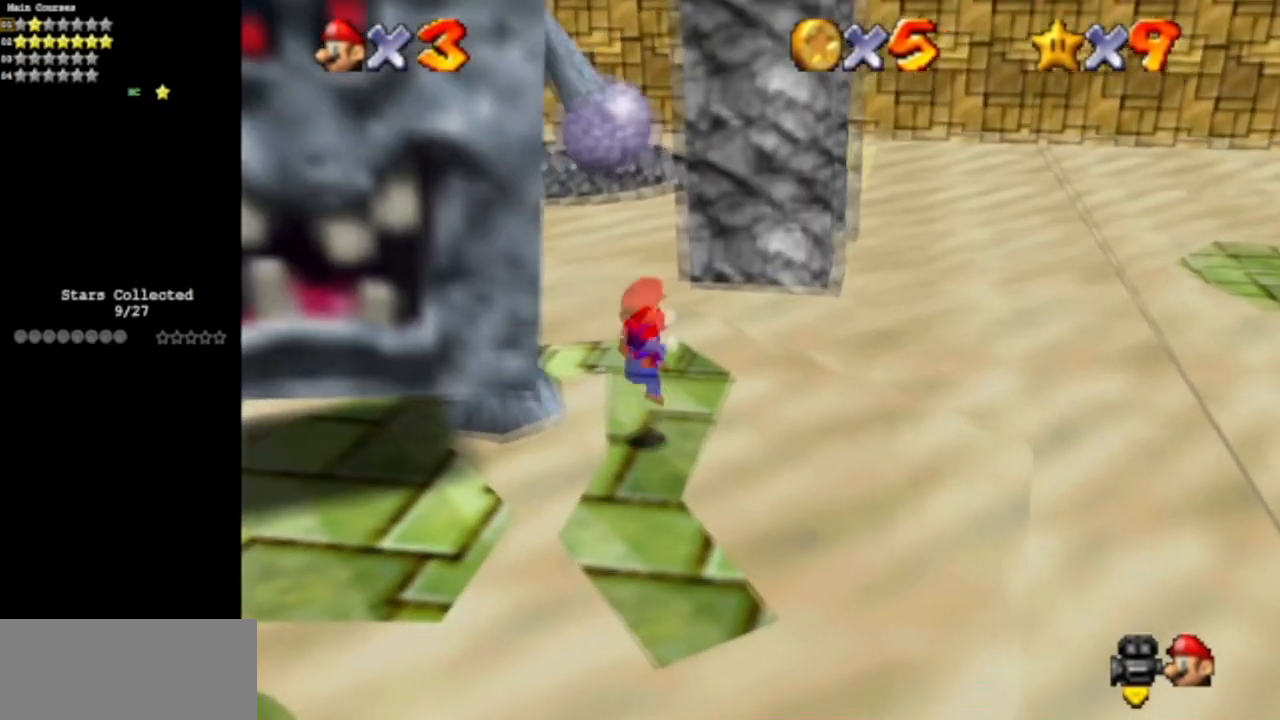
{"buttons": ["A"], "left_stick": "center", "events": [[450, "A", "down"]]}
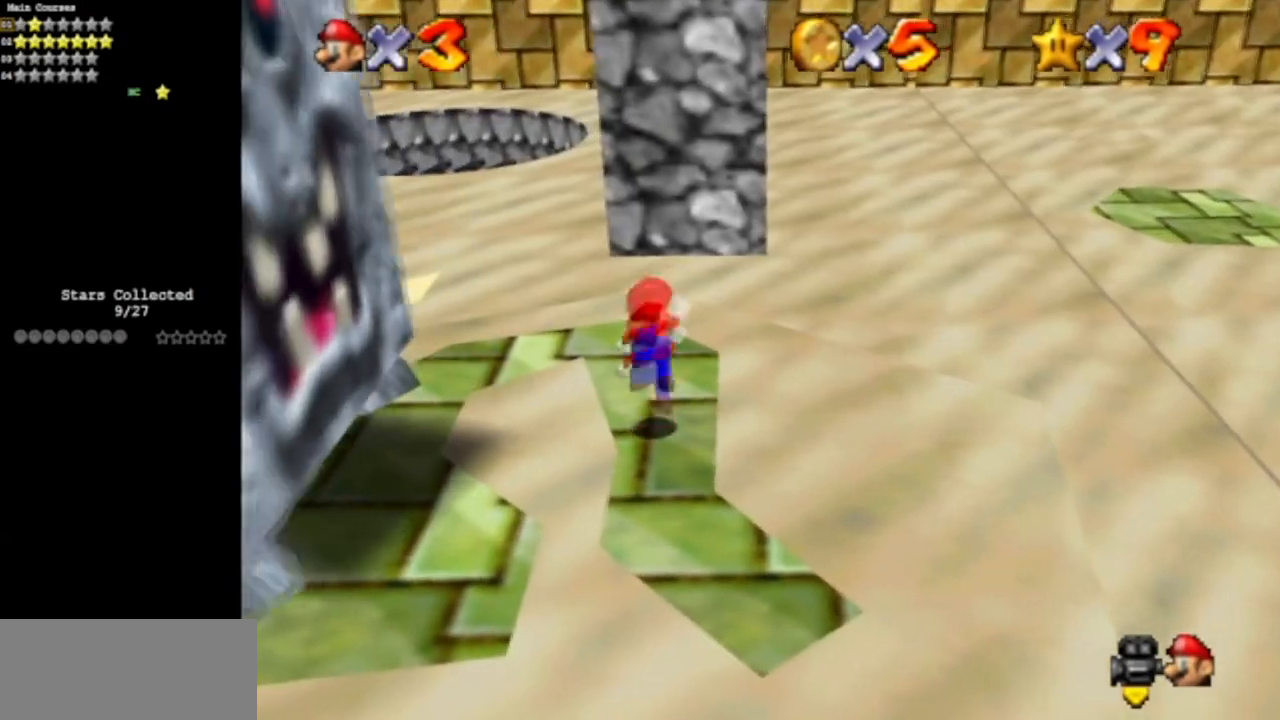
{"buttons": [], "left_stick": "center", "events": [[34, "left_stick", "down"], [84, "A", "up"], [401, "left_stick", "center"]]}
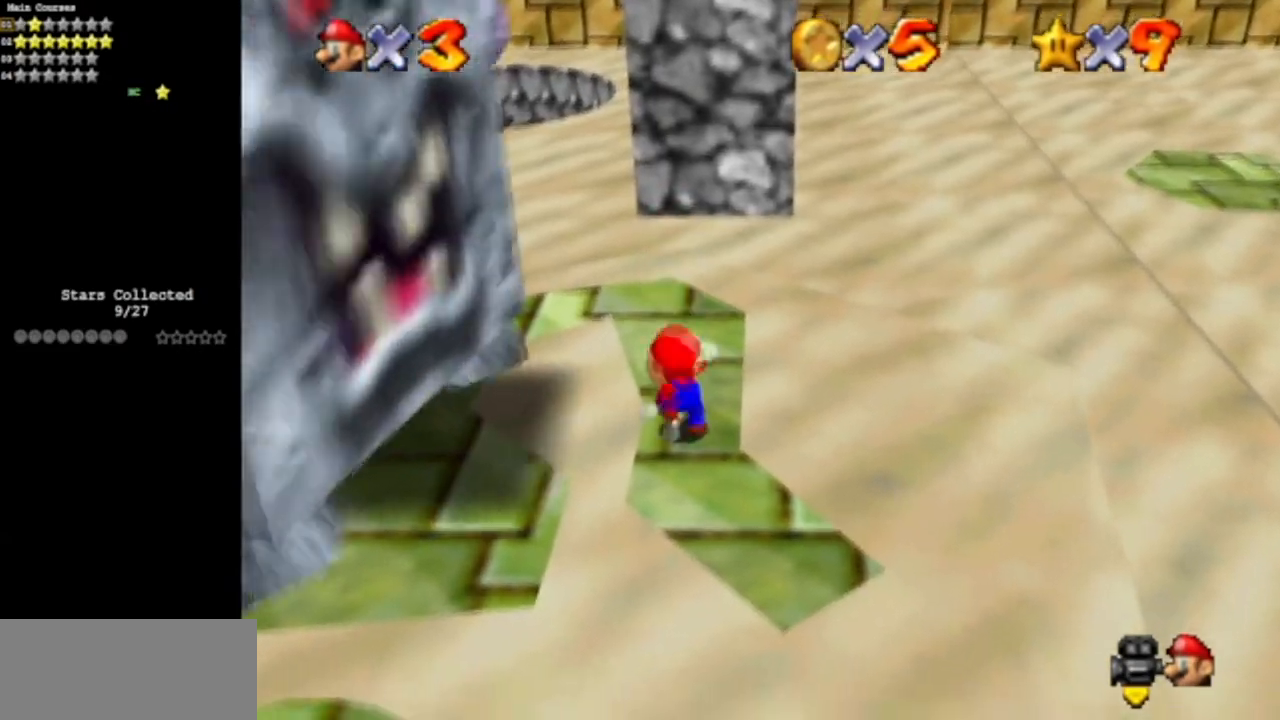
{"buttons": [], "left_stick": "center", "events": []}
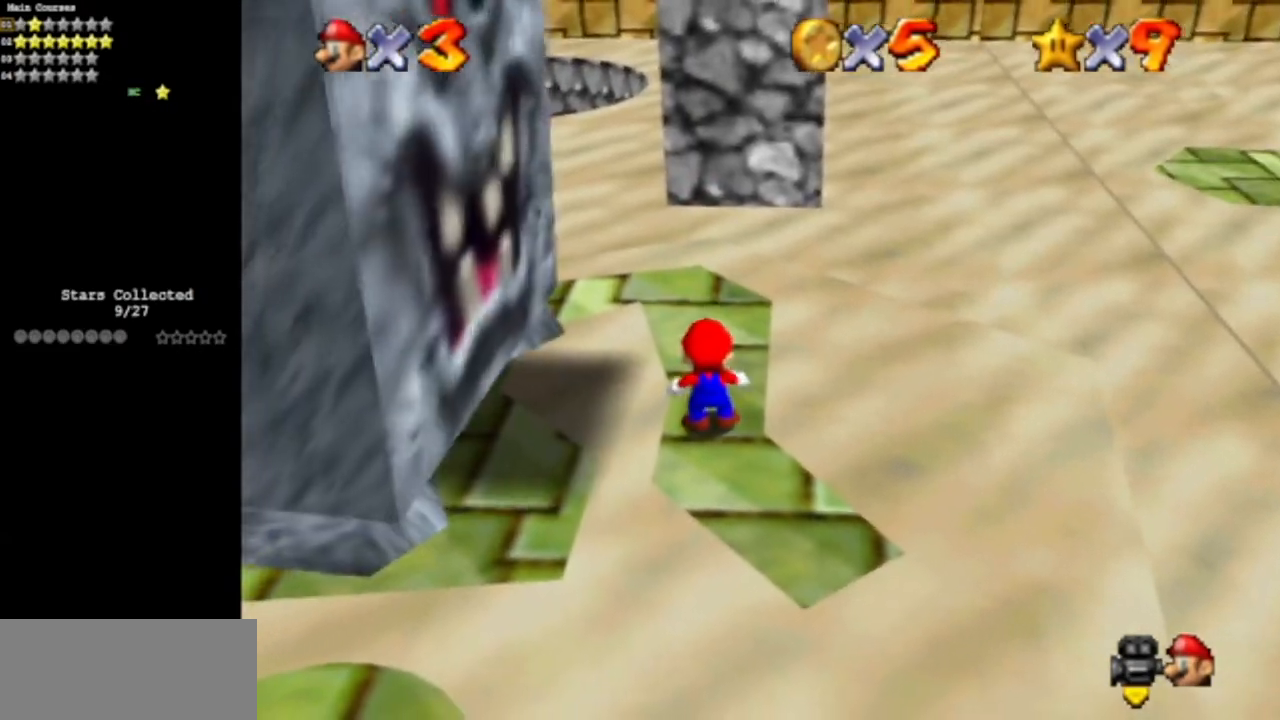
{"buttons": ["Z"], "left_stick": "center", "events": [[50, "A", "down"], [434, "Z", "down"], [451, "A", "up"]]}
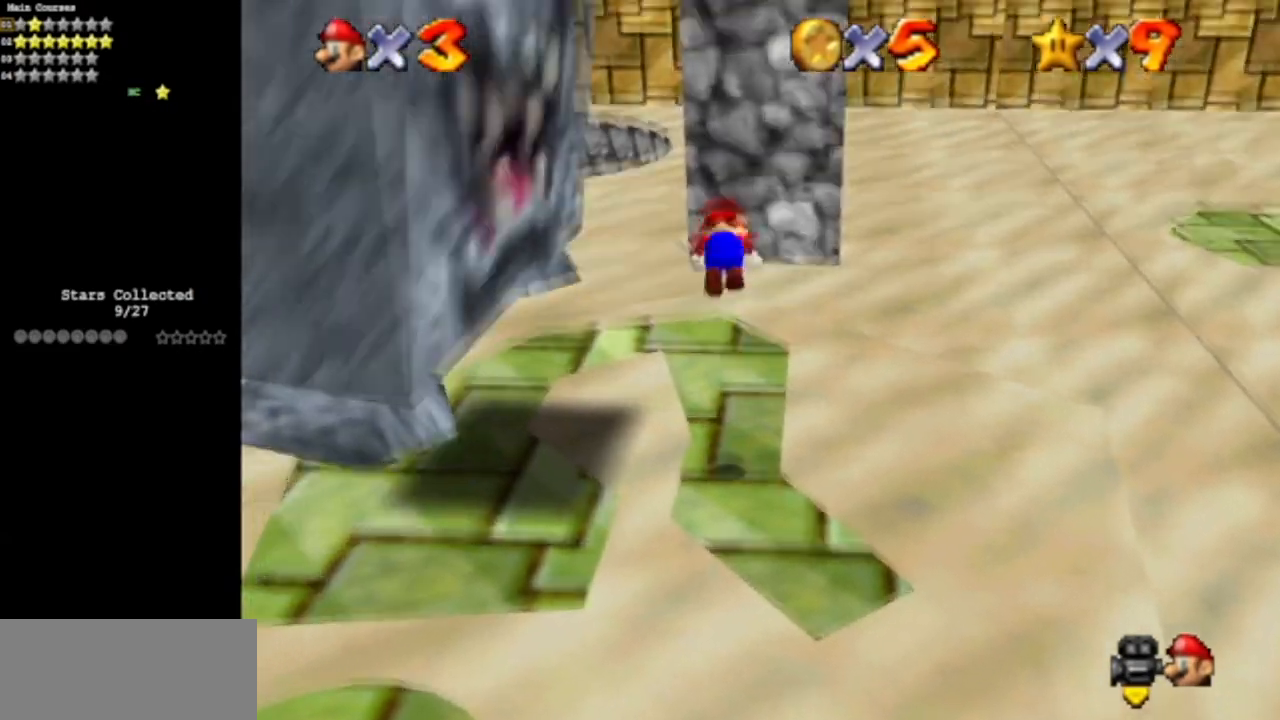
{"buttons": [], "left_stick": "up", "events": [[83, "Z", "up"], [367, "left_stick", "up"]]}
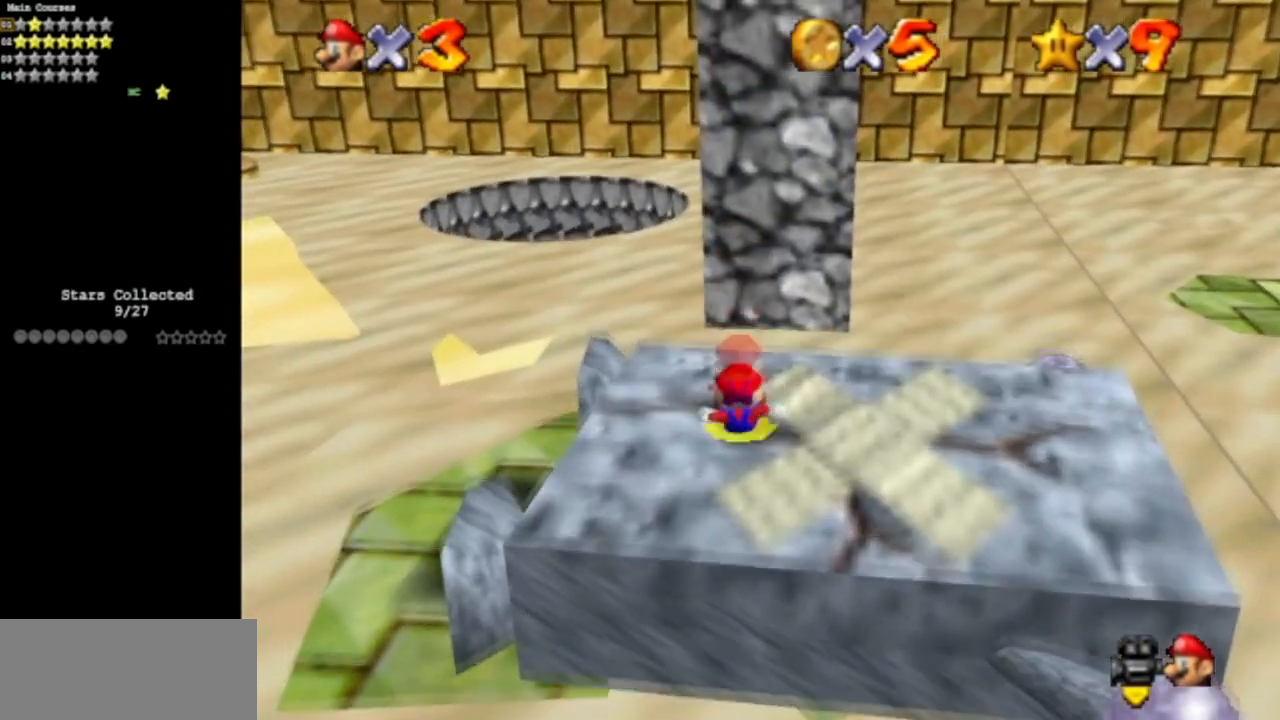
{"buttons": [], "left_stick": "left", "events": [[17, "left_stick", "up-left"], [267, "left_stick", "left"]]}
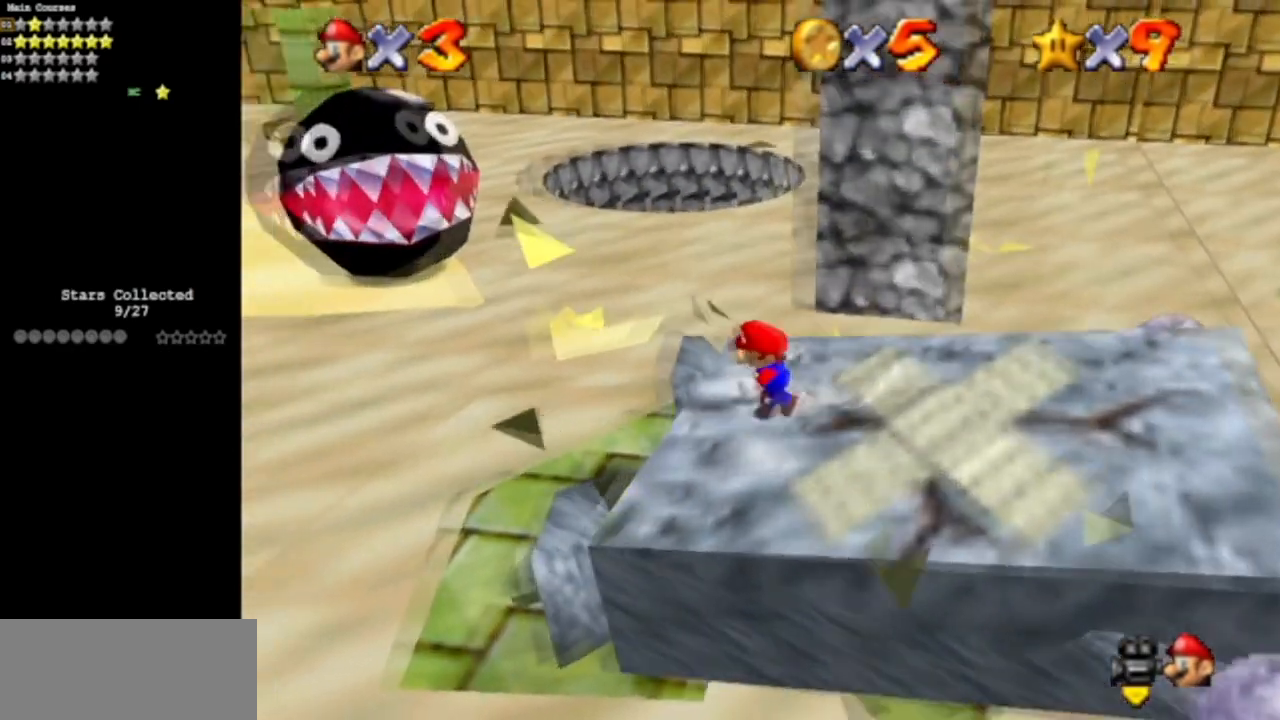
{"buttons": [], "left_stick": "down", "events": [[16, "A", "down"], [217, "A", "up"], [283, "left_stick", "down-left"], [500, "left_stick", "down"]]}
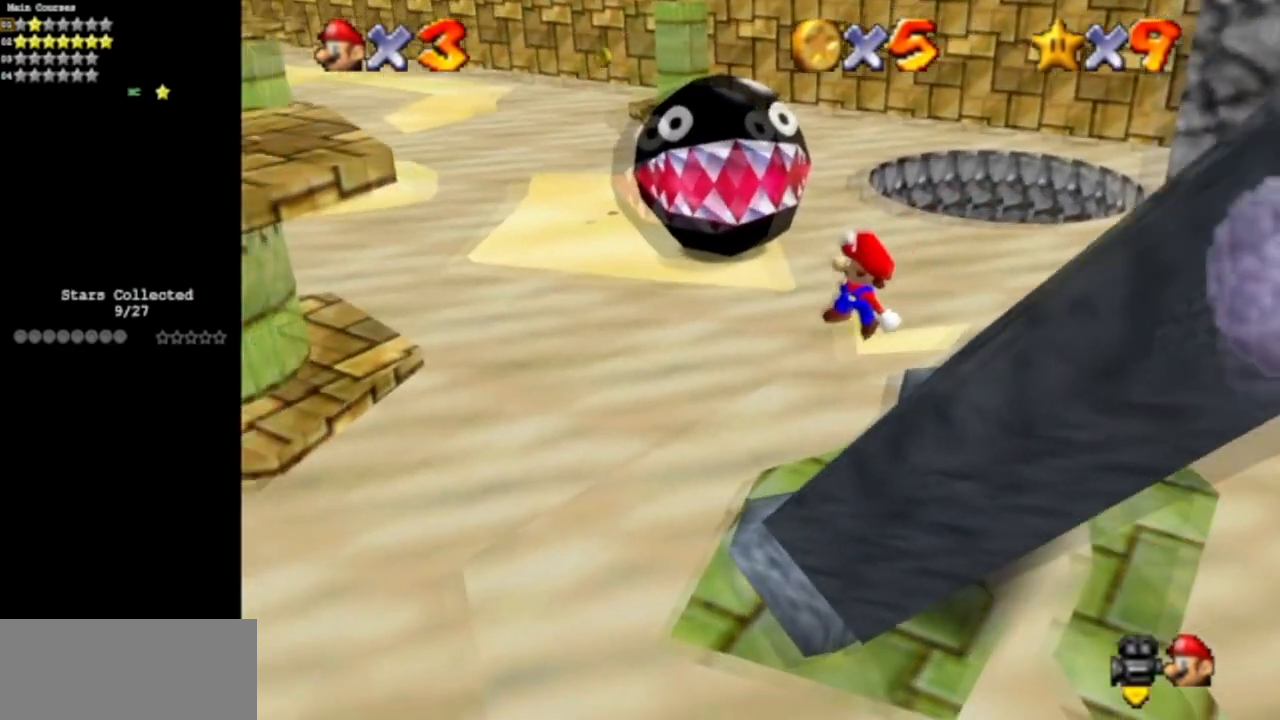
{"buttons": ["A"], "left_stick": "center", "events": [[100, "left_stick", "down-right"], [317, "left_stick", "center"], [451, "A", "down"]]}
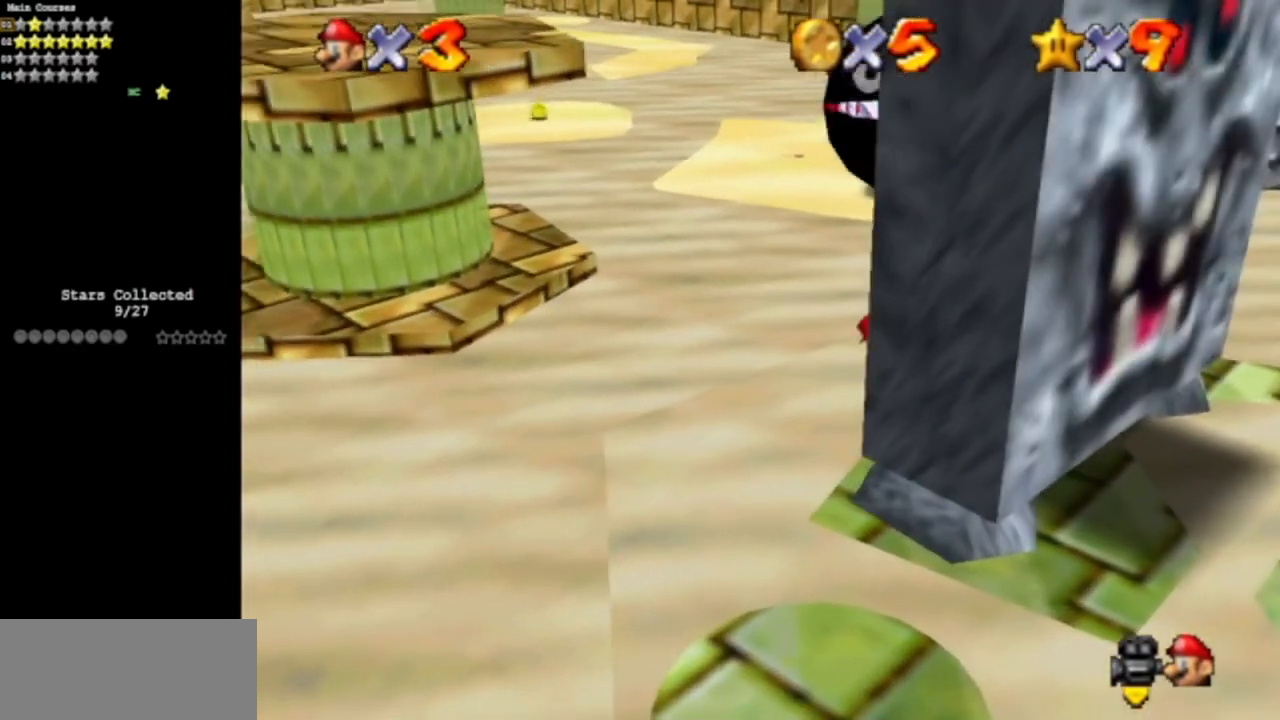
{"buttons": [], "left_stick": "down", "events": [[50, "left_stick", "right"], [200, "left_stick", "left"], [334, "A", "up"], [350, "left_stick", "down-left"], [451, "left_stick", "down"]]}
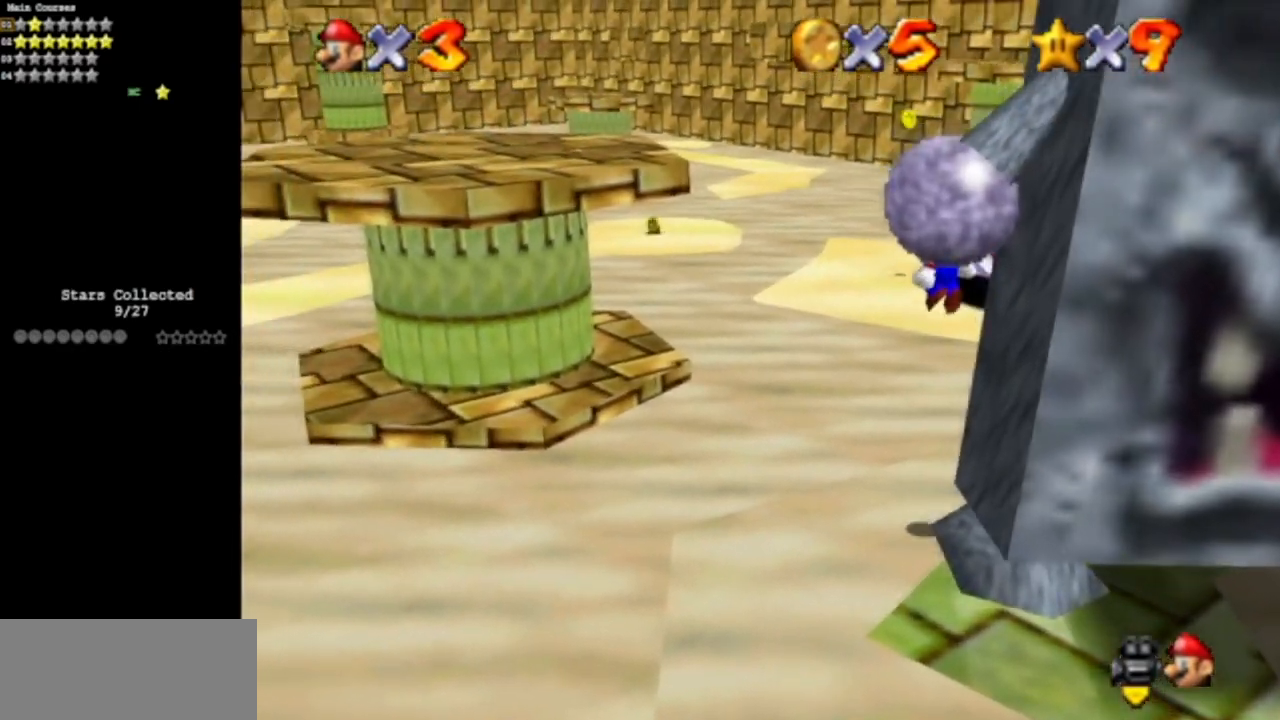
{"buttons": [], "left_stick": "down-right", "events": [[66, "left_stick", "down-right"], [100, "B", "down"], [233, "left_stick", "down"], [267, "B", "up"], [500, "left_stick", "down-right"]]}
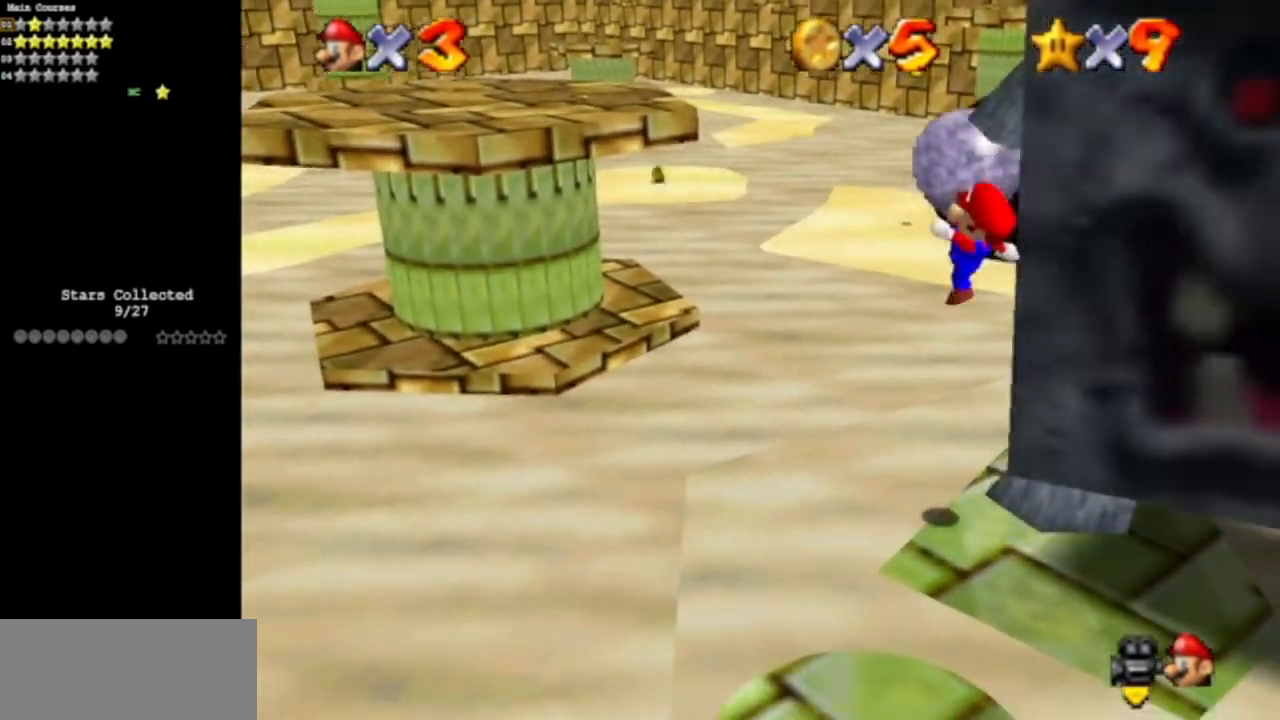
{"buttons": [], "left_stick": "center", "events": [[250, "left_stick", "center"]]}
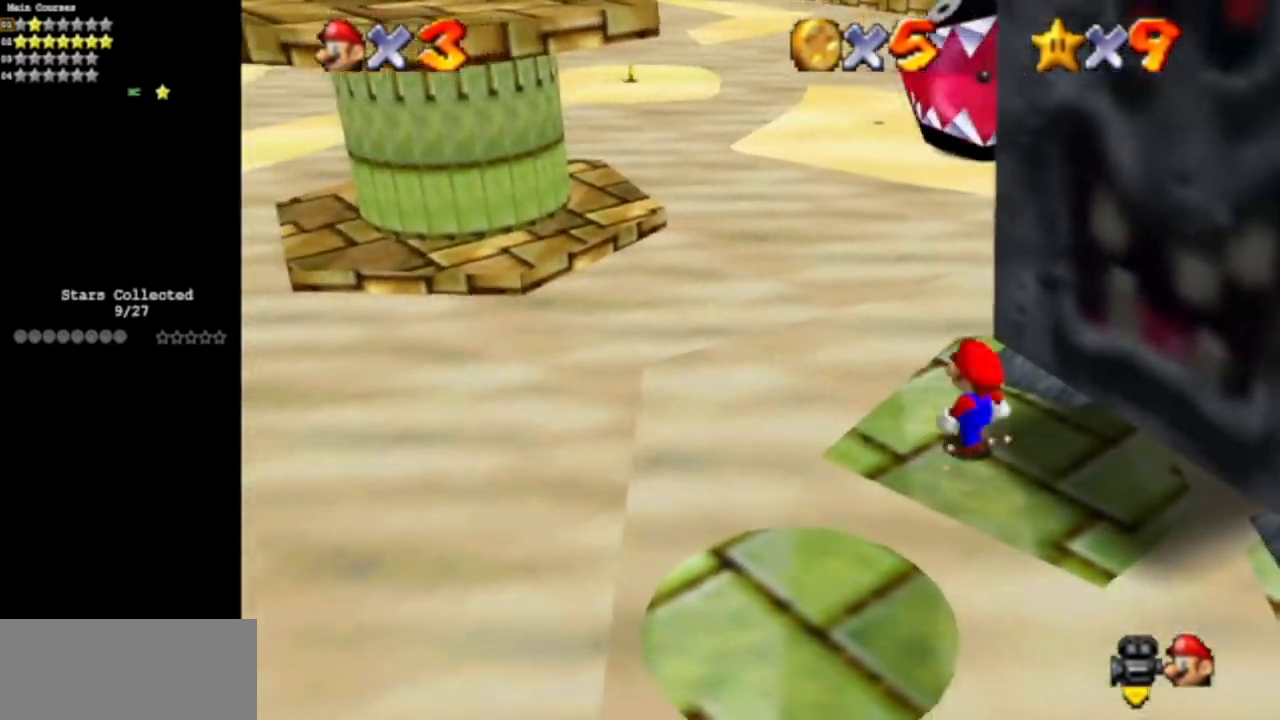
{"buttons": ["A"], "left_stick": "down", "events": [[216, "A", "down"], [267, "left_stick", "down-left"], [333, "left_stick", "down"]]}
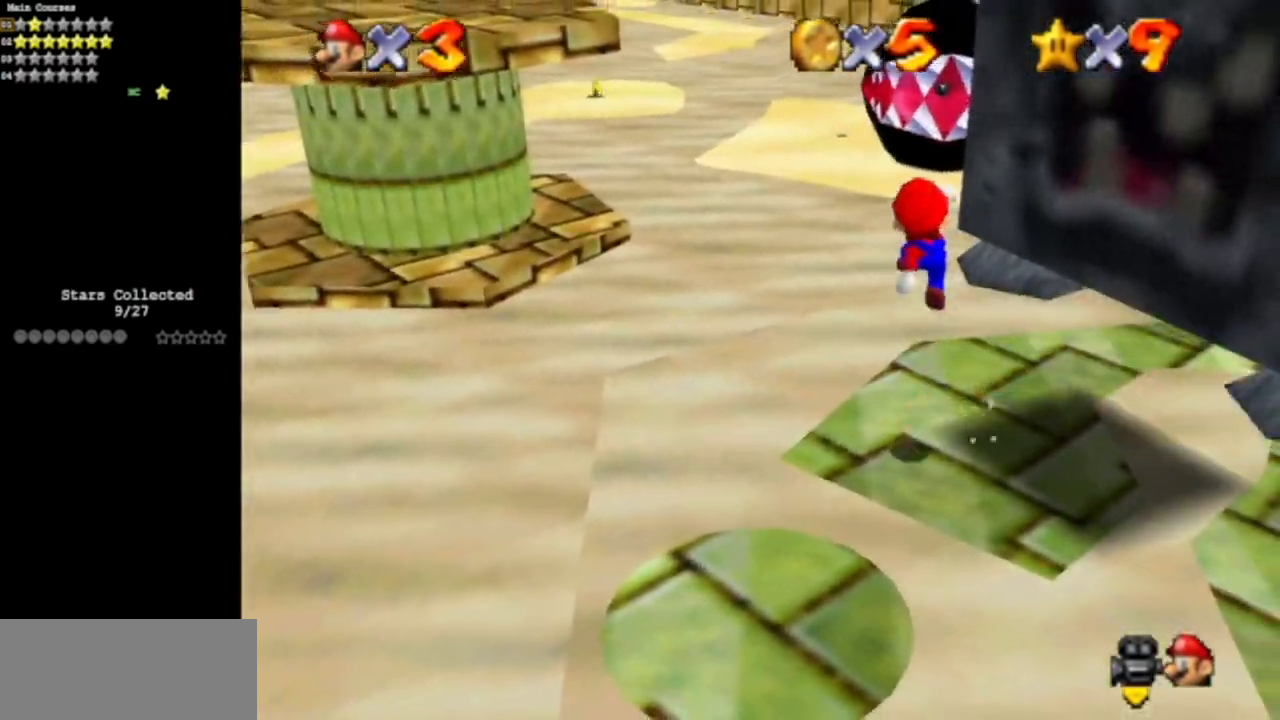
{"buttons": ["C_DOWN", "C_LEFT"], "left_stick": "center", "events": [[50, "A", "up"], [50, "Z", "down"], [184, "left_stick", "center"], [217, "Z", "up"], [484, "C_DOWN", "down"], [484, "C_LEFT", "down"]]}
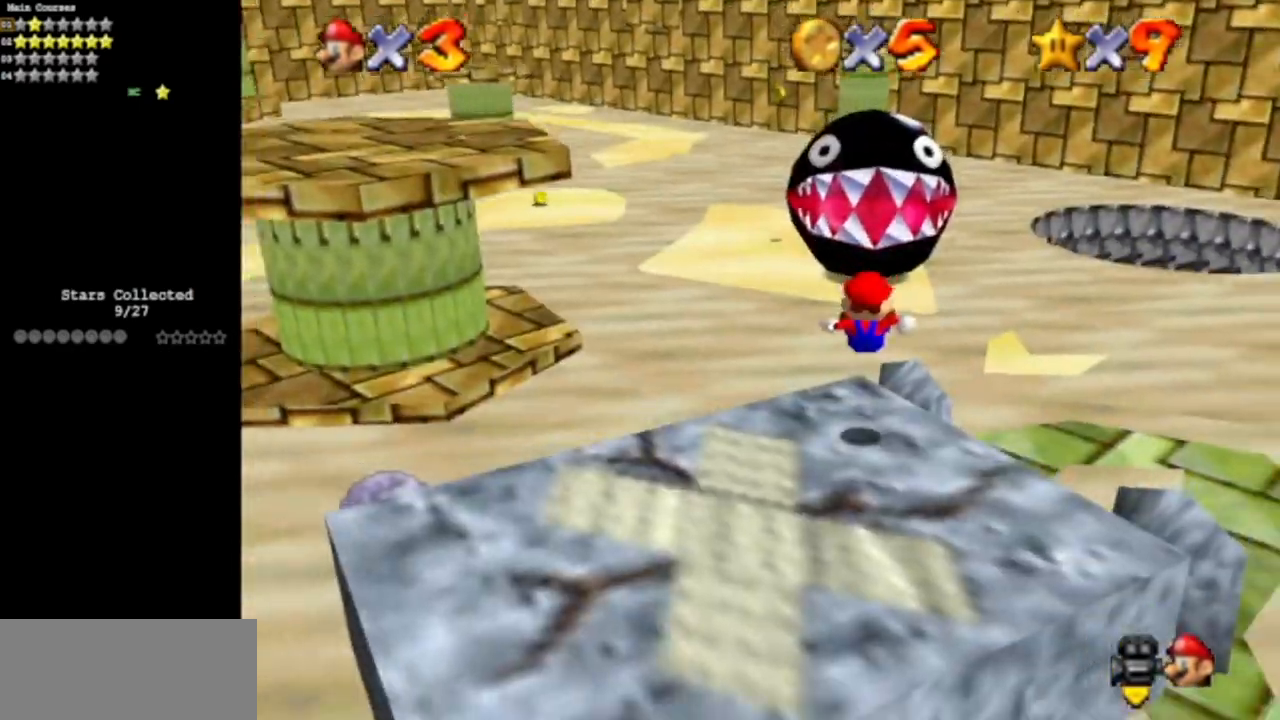
{"buttons": [], "left_stick": "up", "events": [[133, "C_DOWN", "up"], [133, "C_LEFT", "up"], [267, "C_DOWN", "down"], [267, "C_LEFT", "down"], [283, "left_stick", "up"], [417, "C_DOWN", "up"], [417, "C_LEFT", "up"]]}
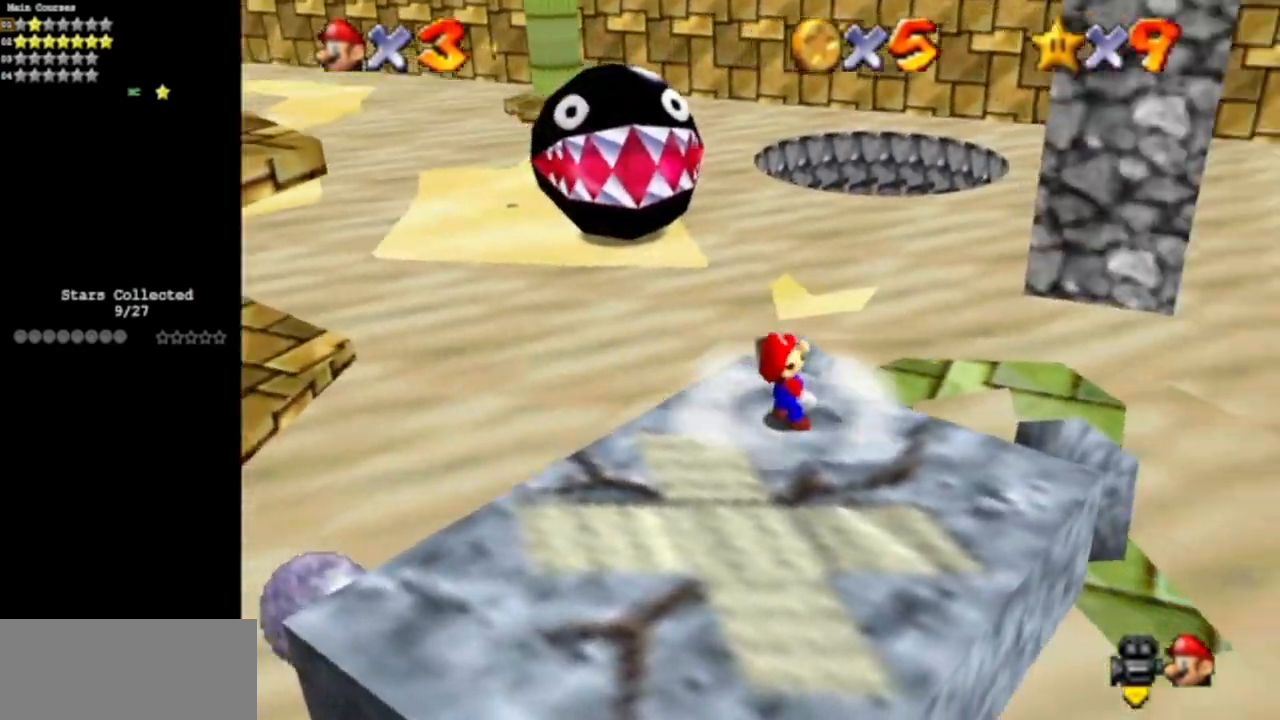
{"buttons": [], "left_stick": "center", "events": [[67, "A", "down"], [200, "A", "up"], [334, "left_stick", "center"]]}
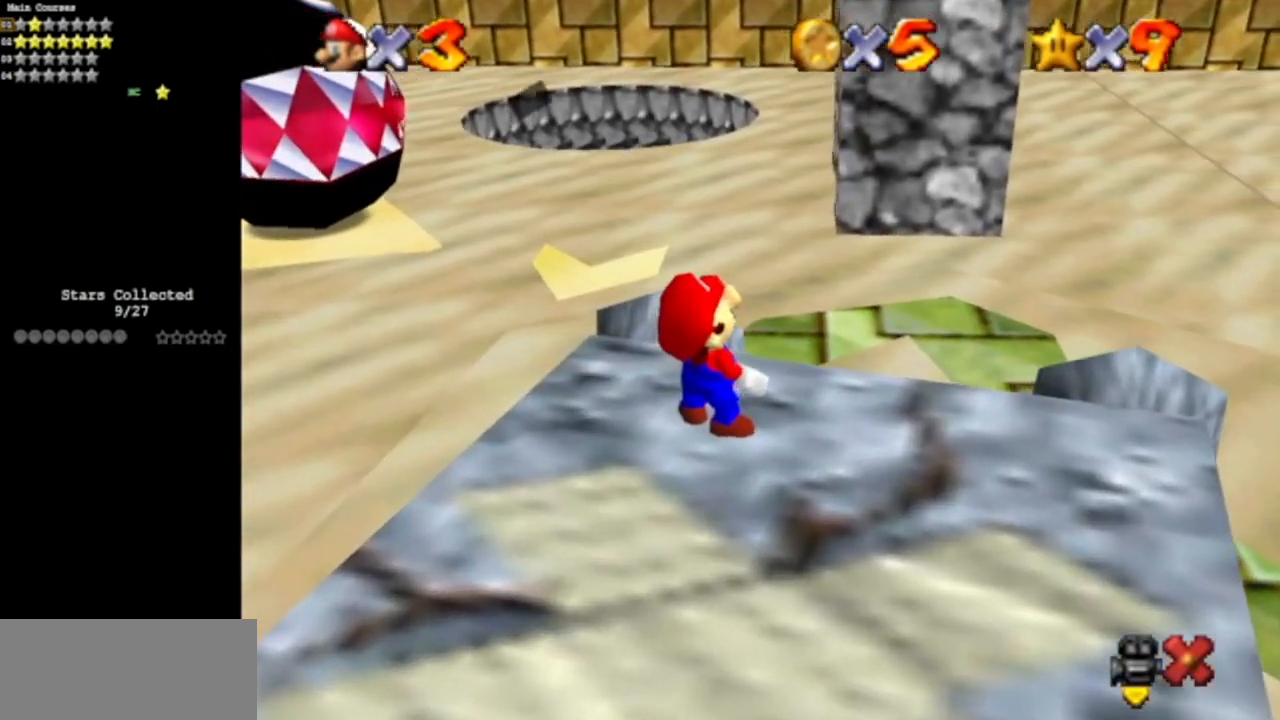
{"buttons": [], "left_stick": "center", "events": [[367, "A", "down"], [467, "A", "up"]]}